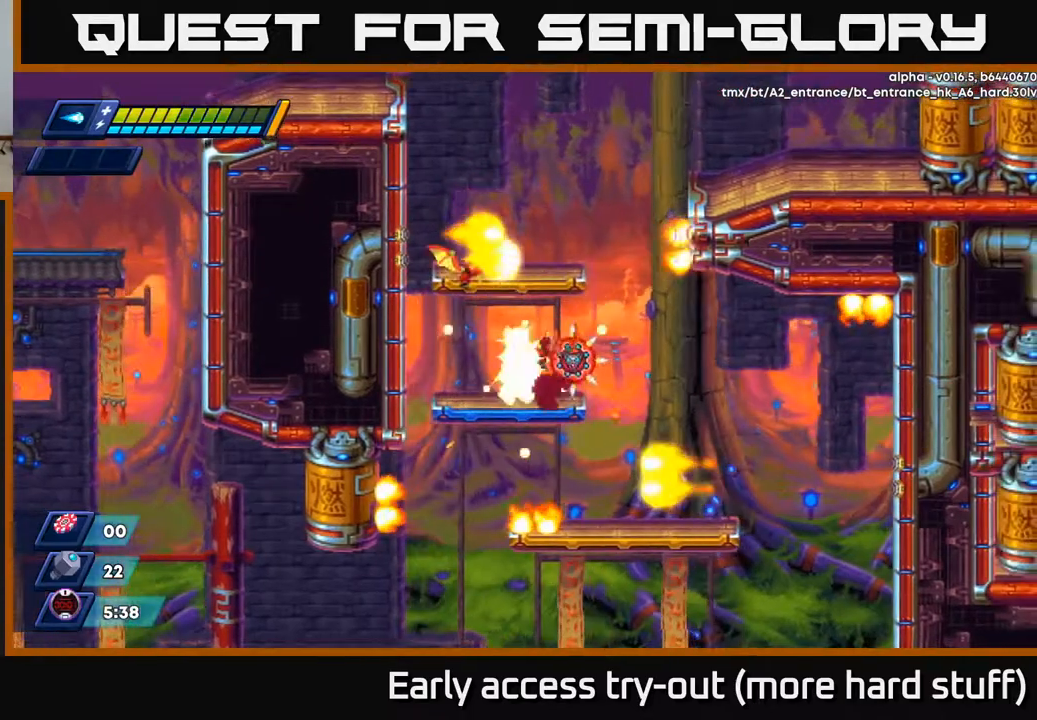
Gameplay with a controller (Xbox layout); each line is a JSON object with the inputs held at the frame after it. "events" lists button and stick changes between this image and that frame as [ms after this image, input, new state], when the widget could be followed in between. Not read: left_stick.
{"buttons": ["X"], "right_stick": "center", "events": [[33, "X", "down"], [100, "X", "up"], [133, "DPAD_LEFT", "up"], [267, "DPAD_LEFT", "down"], [433, "DPAD_LEFT", "up"], [450, "DPAD_RIGHT", "down"], [467, "X", "down"], [500, "DPAD_RIGHT", "up"]]}
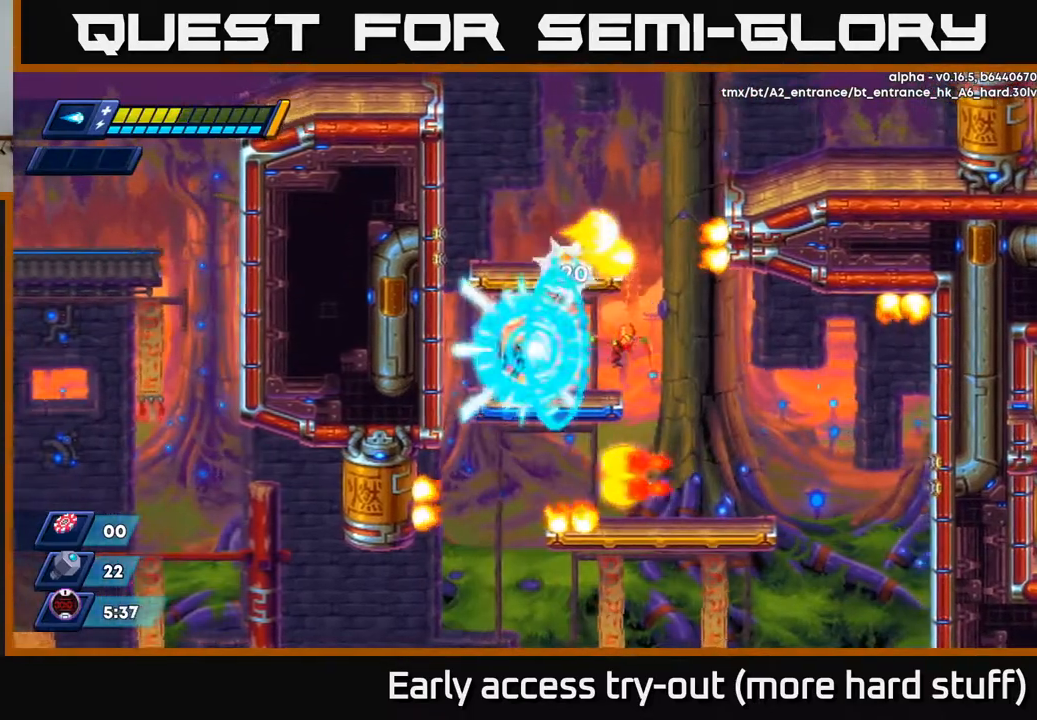
{"buttons": ["X", "DPAD_RIGHT"], "right_stick": "center", "events": [[33, "X", "up"], [83, "X", "down"], [150, "X", "up"], [200, "X", "down"], [267, "X", "up"], [317, "X", "down"], [383, "X", "up"], [467, "DPAD_RIGHT", "down"], [467, "X", "down"]]}
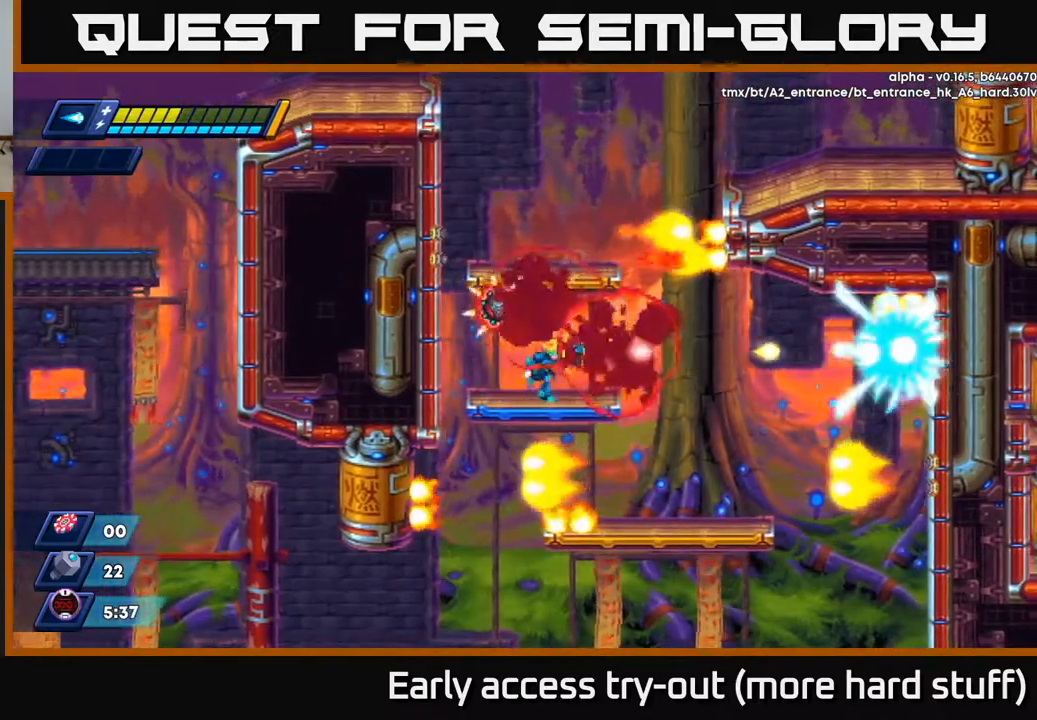
{"buttons": [], "right_stick": "center", "events": [[17, "X", "up"], [167, "DPAD_RIGHT", "up"], [200, "DPAD_LEFT", "down"], [217, "DPAD_LEFT", "up"], [217, "X", "down"], [267, "X", "up"], [317, "X", "down"], [367, "X", "up"], [417, "X", "down"], [483, "X", "up"]]}
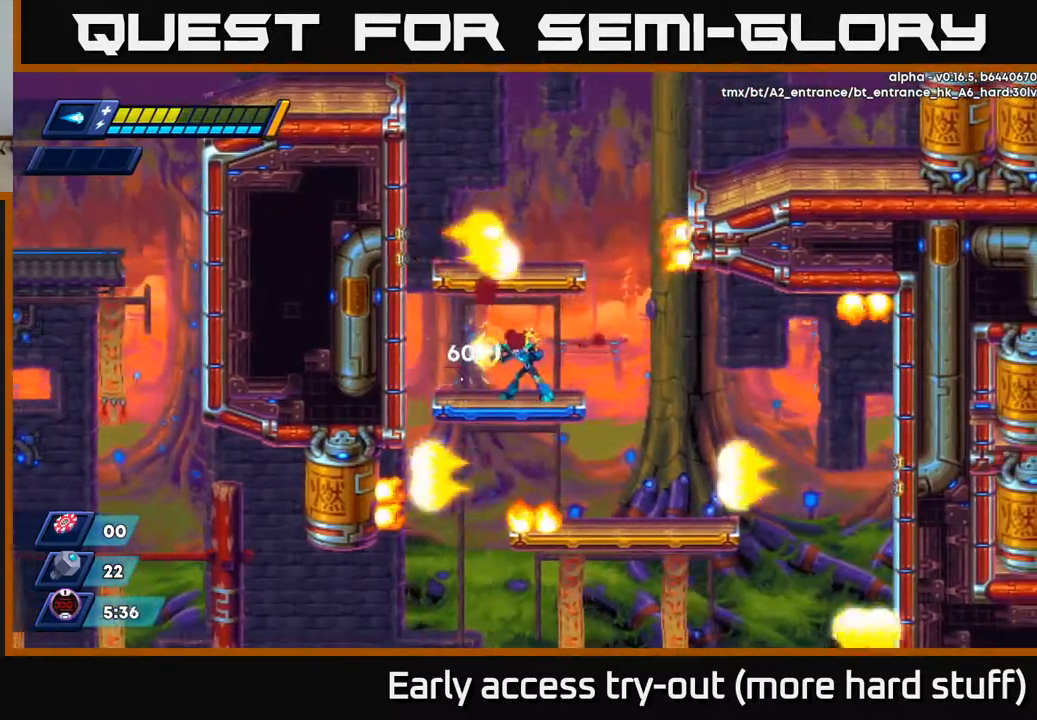
{"buttons": ["DPAD_LEFT"], "right_stick": "center", "events": [[33, "X", "down"], [100, "X", "up"], [133, "X", "down"], [200, "DPAD_RIGHT", "down"], [200, "X", "up"], [250, "X", "down"], [300, "DPAD_RIGHT", "up"], [300, "X", "up"], [450, "DPAD_LEFT", "down"]]}
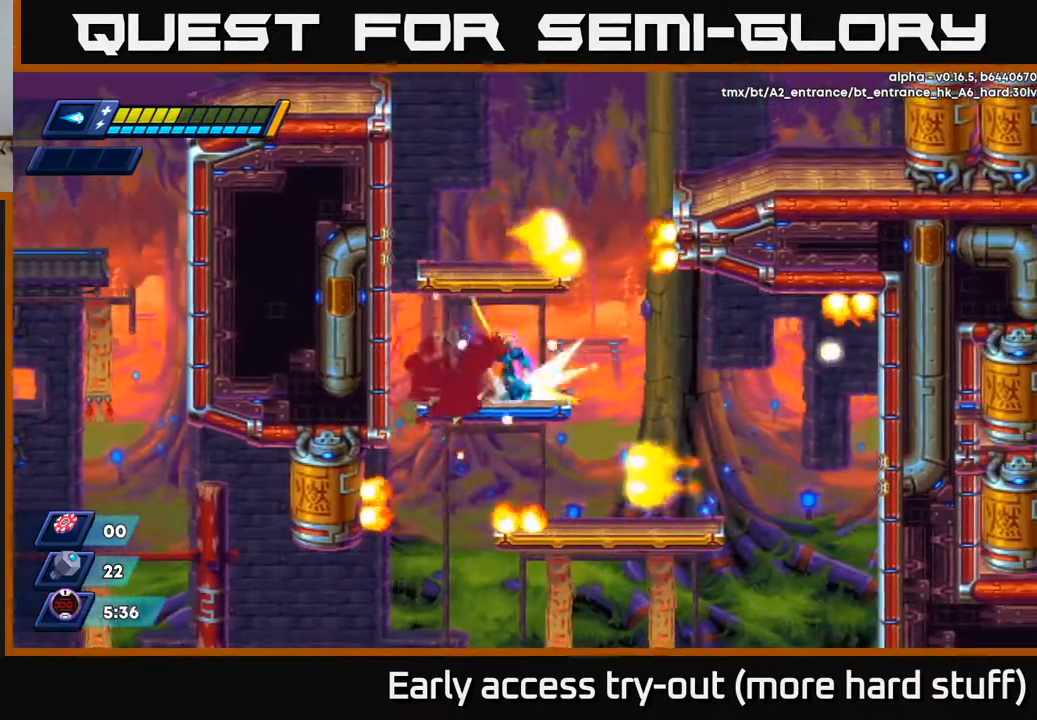
{"buttons": ["R2", "DPAD_RIGHT"], "right_stick": "center", "events": [[50, "R2", "down"], [67, "A", "down"], [117, "DPAD_LEFT", "up"], [417, "A", "up"], [417, "DPAD_RIGHT", "down"], [417, "R2", "up"], [500, "R2", "down"]]}
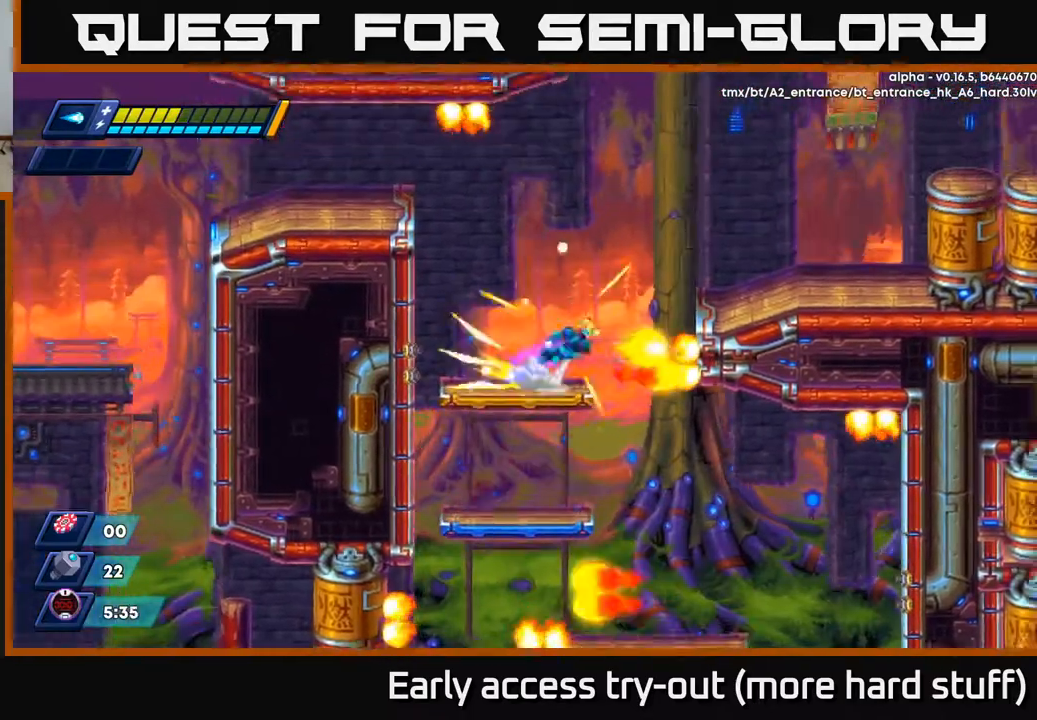
{"buttons": ["DPAD_RIGHT"], "right_stick": "center", "events": [[33, "A", "down"], [350, "A", "up"], [400, "R2", "up"]]}
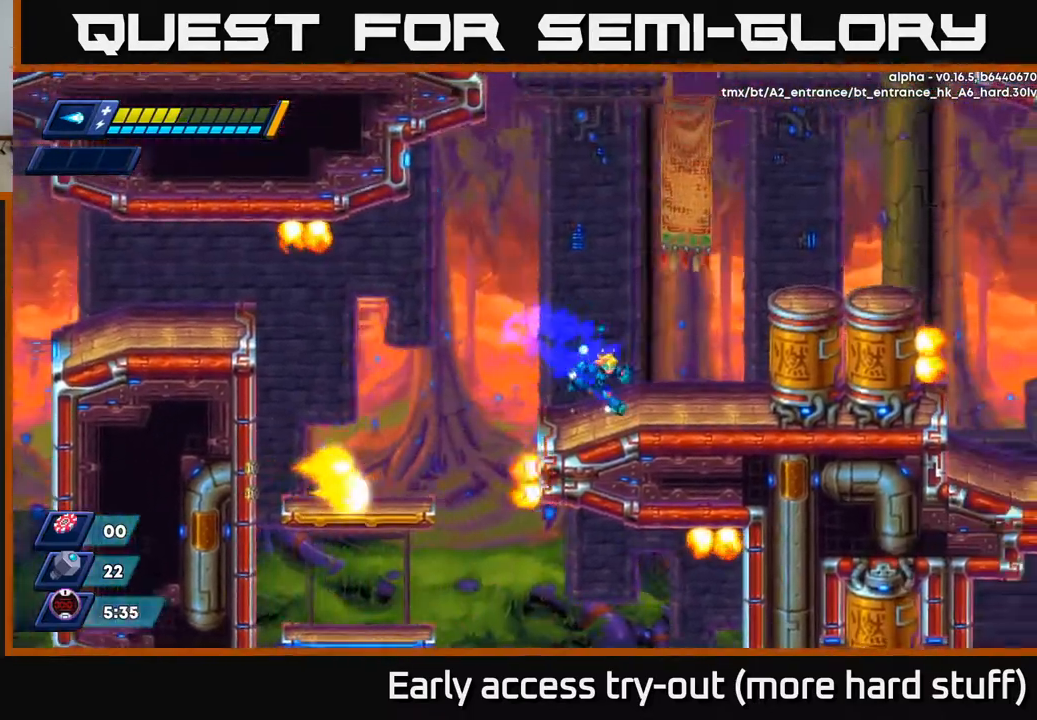
{"buttons": ["R2", "DPAD_RIGHT"], "right_stick": "center", "events": [[83, "R2", "down"], [167, "A", "down"], [483, "A", "up"]]}
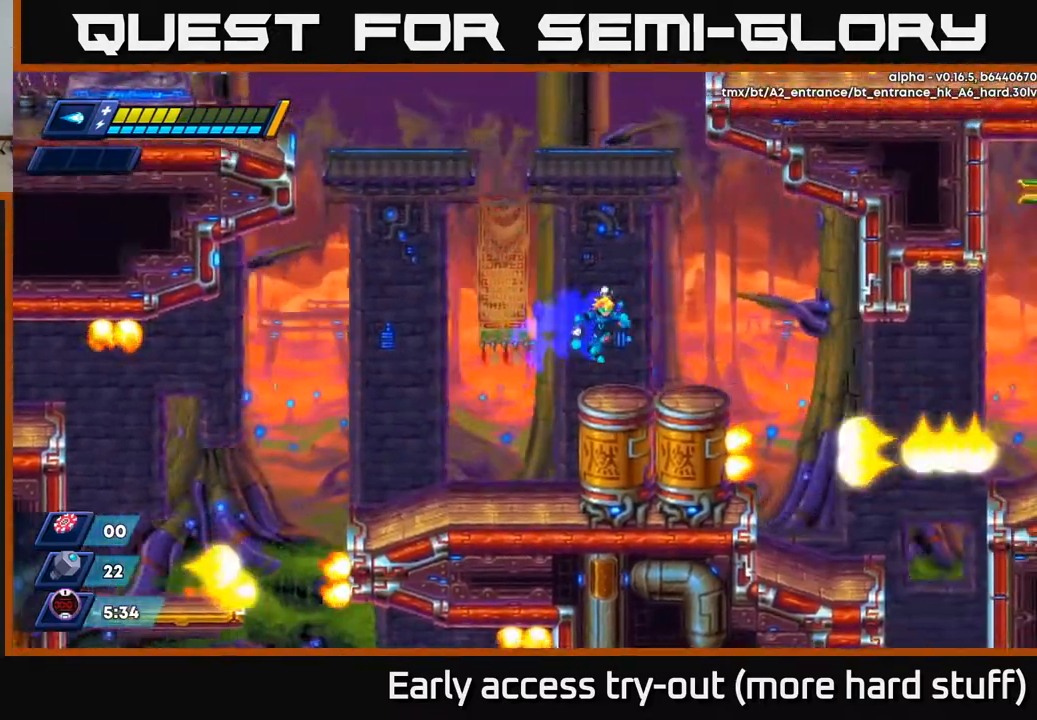
{"buttons": [], "right_stick": "center", "events": [[33, "R2", "up"], [250, "DPAD_RIGHT", "up"], [417, "DPAD_LEFT", "down"], [500, "DPAD_LEFT", "up"]]}
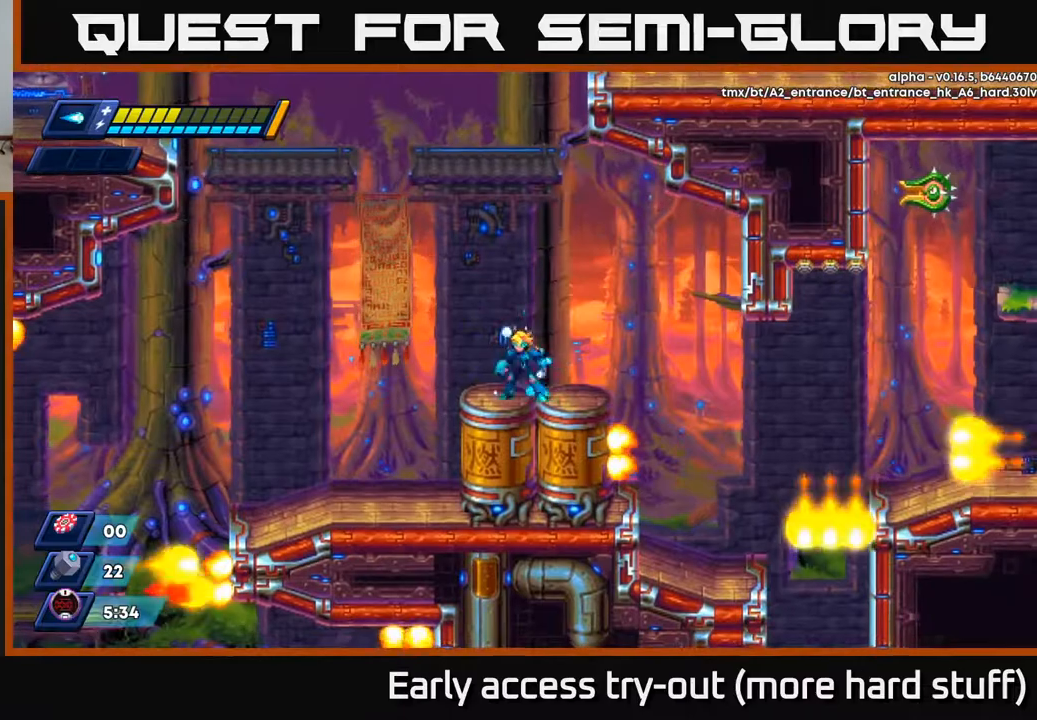
{"buttons": ["A", "R2", "DPAD_LEFT"], "right_stick": "center", "events": [[83, "DPAD_RIGHT", "down"], [117, "right_stick", "down"], [200, "DPAD_RIGHT", "up"], [333, "DPAD_LEFT", "down"], [333, "right_stick", "up"], [350, "R2", "down"], [450, "right_stick", "center"], [483, "A", "down"]]}
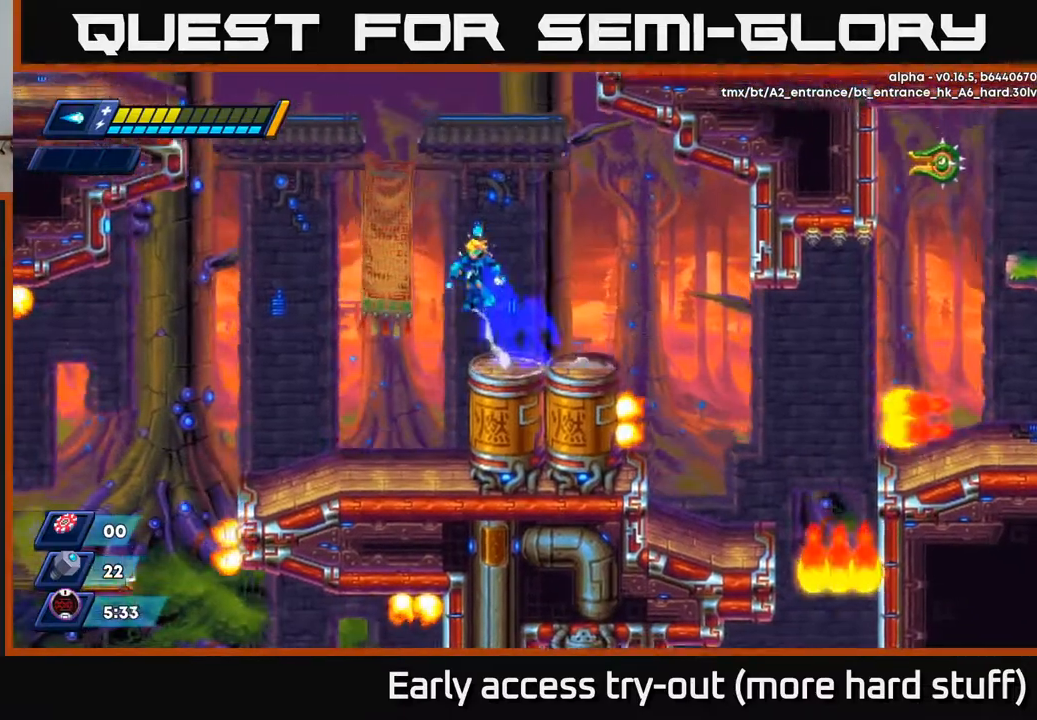
{"buttons": [], "right_stick": "right", "events": [[183, "A", "up"], [183, "DPAD_LEFT", "up"], [217, "R2", "up"], [267, "DPAD_RIGHT", "down"], [467, "right_stick", "right"], [500, "DPAD_RIGHT", "up"]]}
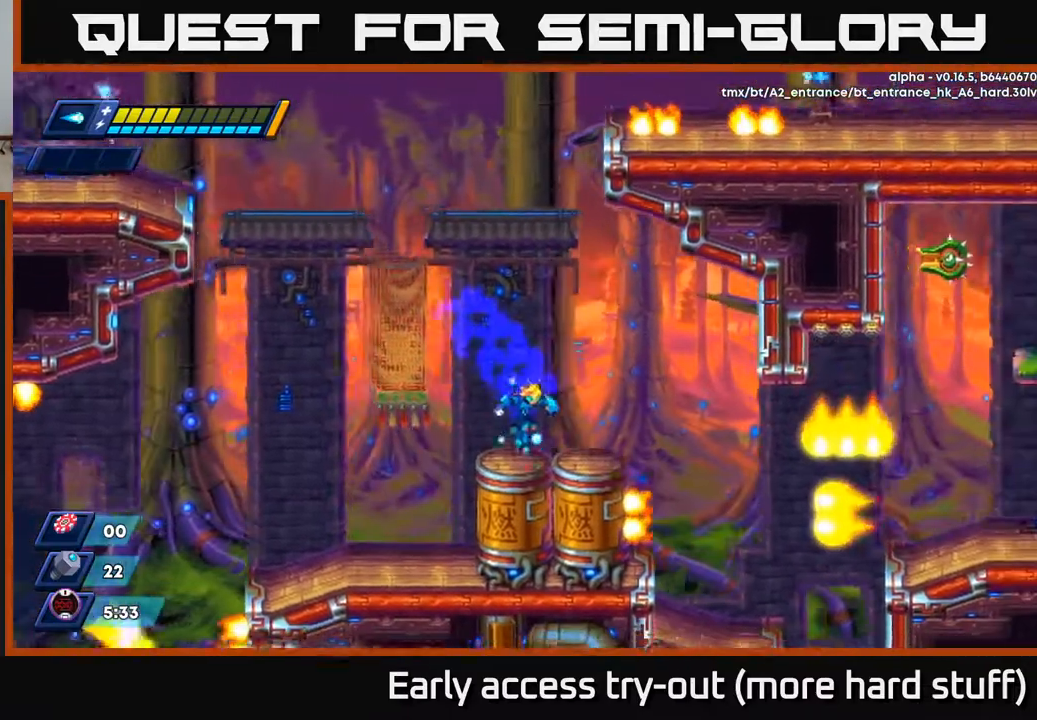
{"buttons": [], "right_stick": "right", "events": []}
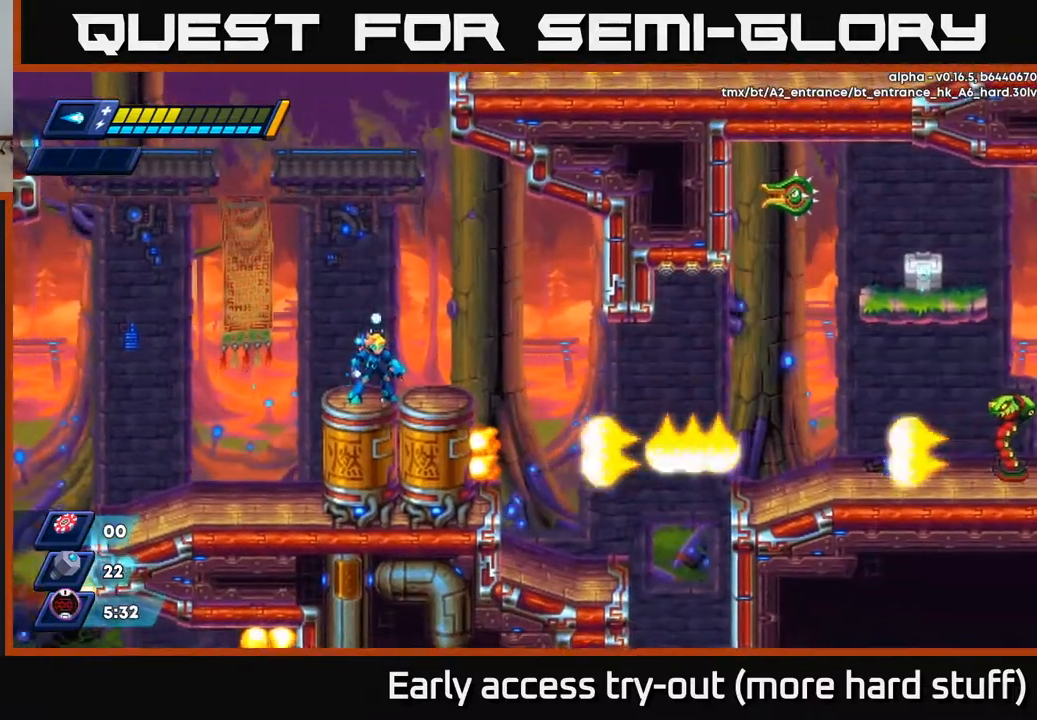
{"buttons": ["DPAD_RIGHT"], "right_stick": "center", "events": [[33, "right_stick", "center"], [400, "DPAD_RIGHT", "down"]]}
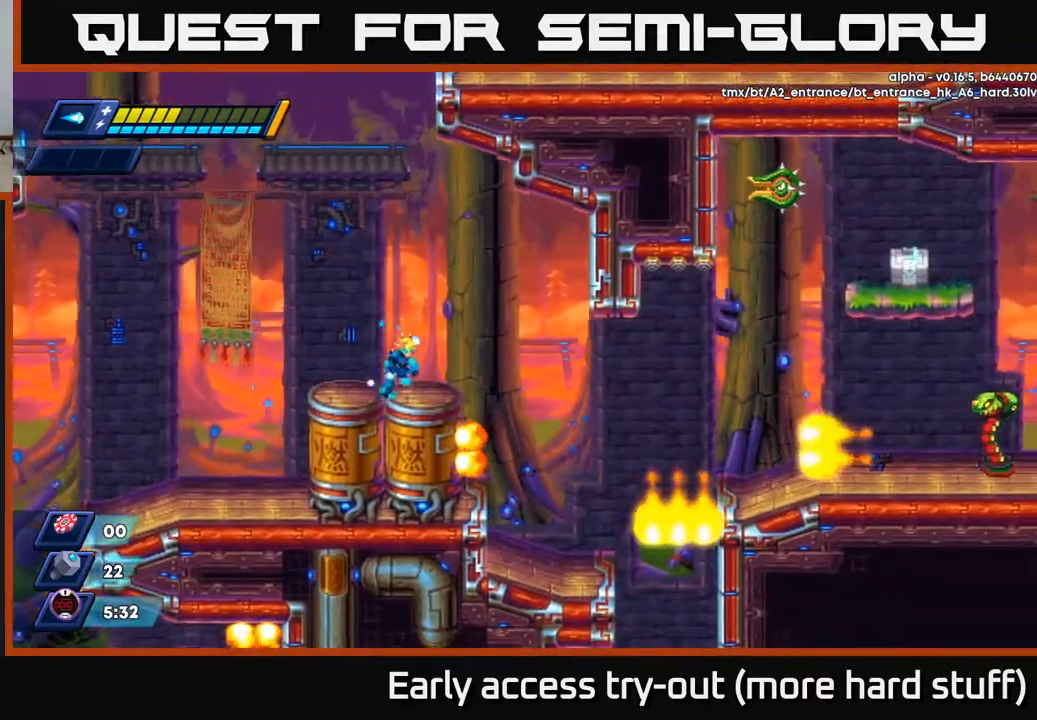
{"buttons": ["DPAD_RIGHT"], "right_stick": "center", "events": [[67, "A", "down"], [133, "A", "up"]]}
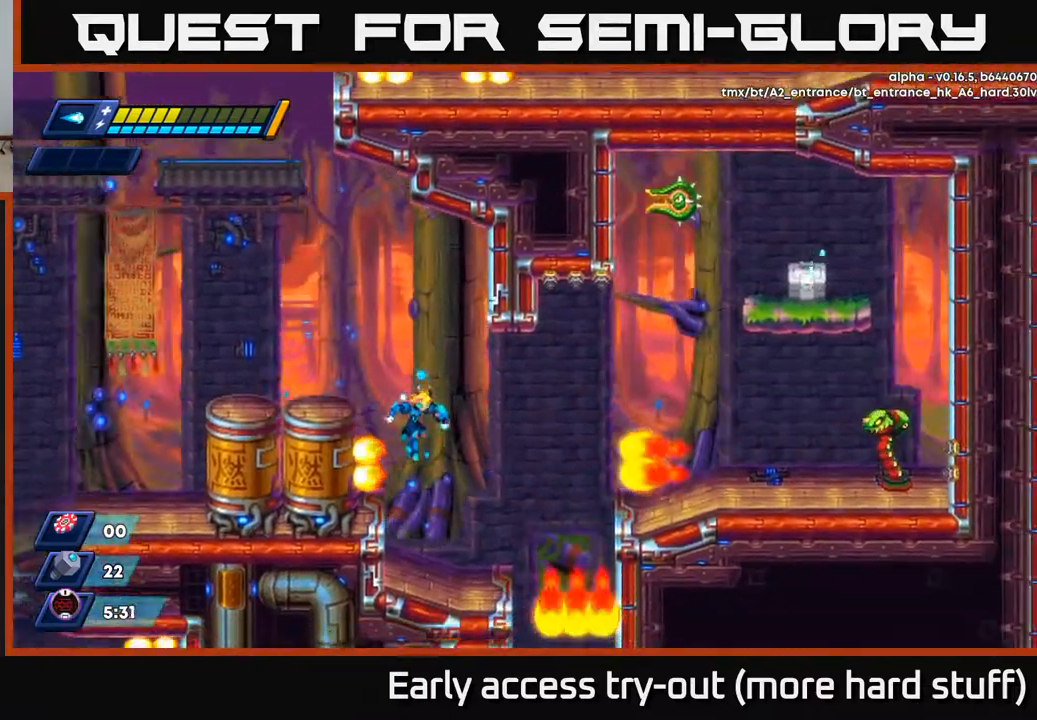
{"buttons": [], "right_stick": "center", "events": [[183, "DPAD_RIGHT", "up"], [200, "right_stick", "right"], [467, "right_stick", "center"]]}
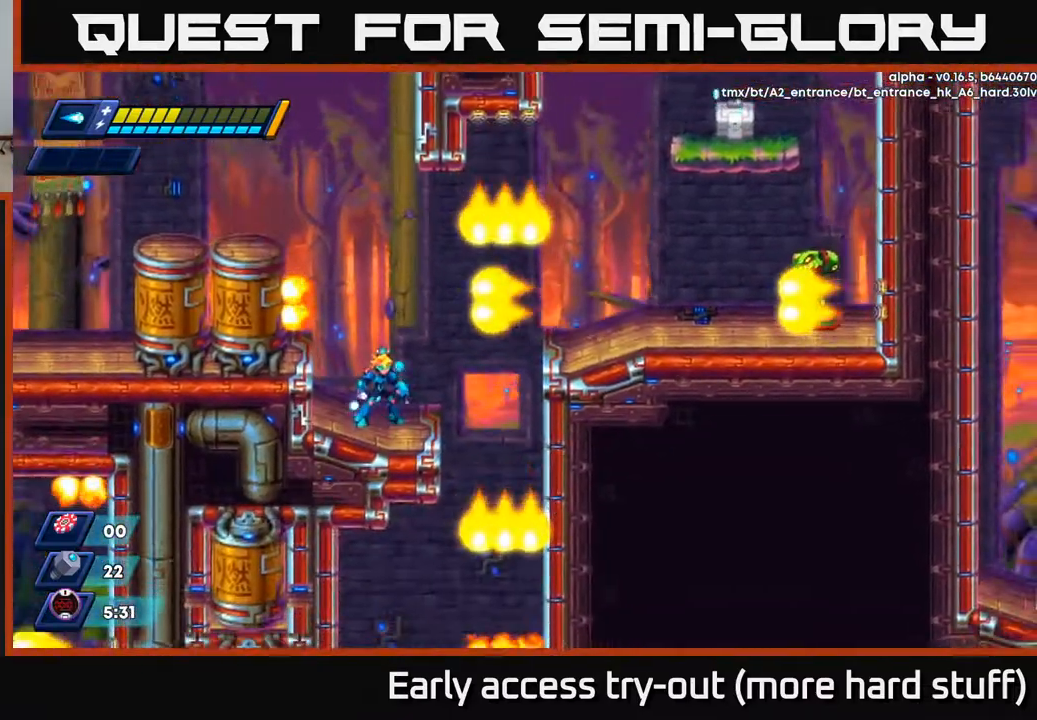
{"buttons": [], "right_stick": "center", "events": [[333, "DPAD_RIGHT", "down"], [467, "DPAD_RIGHT", "up"]]}
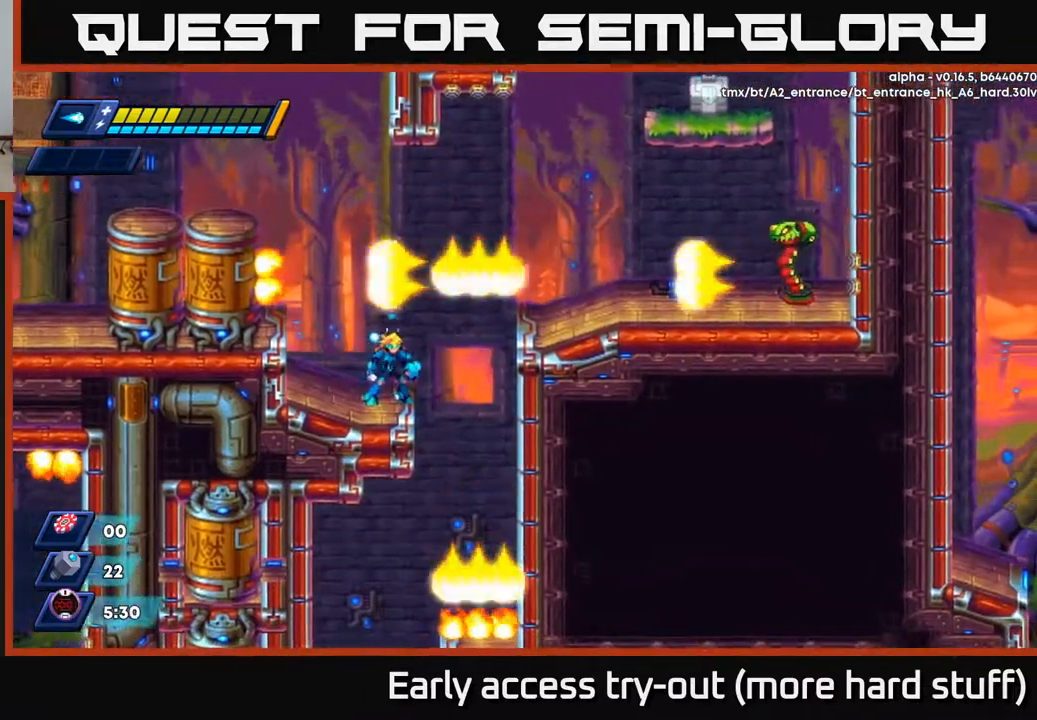
{"buttons": ["A"], "right_stick": "center", "events": [[467, "A", "down"]]}
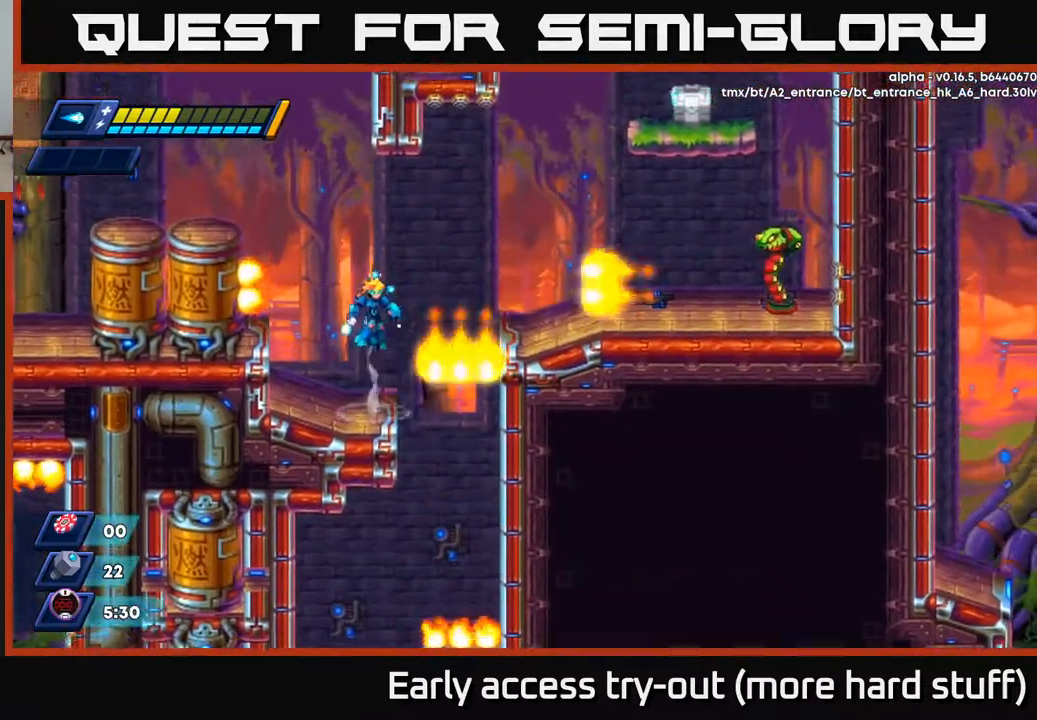
{"buttons": [], "right_stick": "center", "events": [[150, "X", "down"], [183, "A", "up"], [217, "X", "up"], [267, "X", "down"], [317, "X", "up"], [367, "X", "down"], [433, "X", "up"]]}
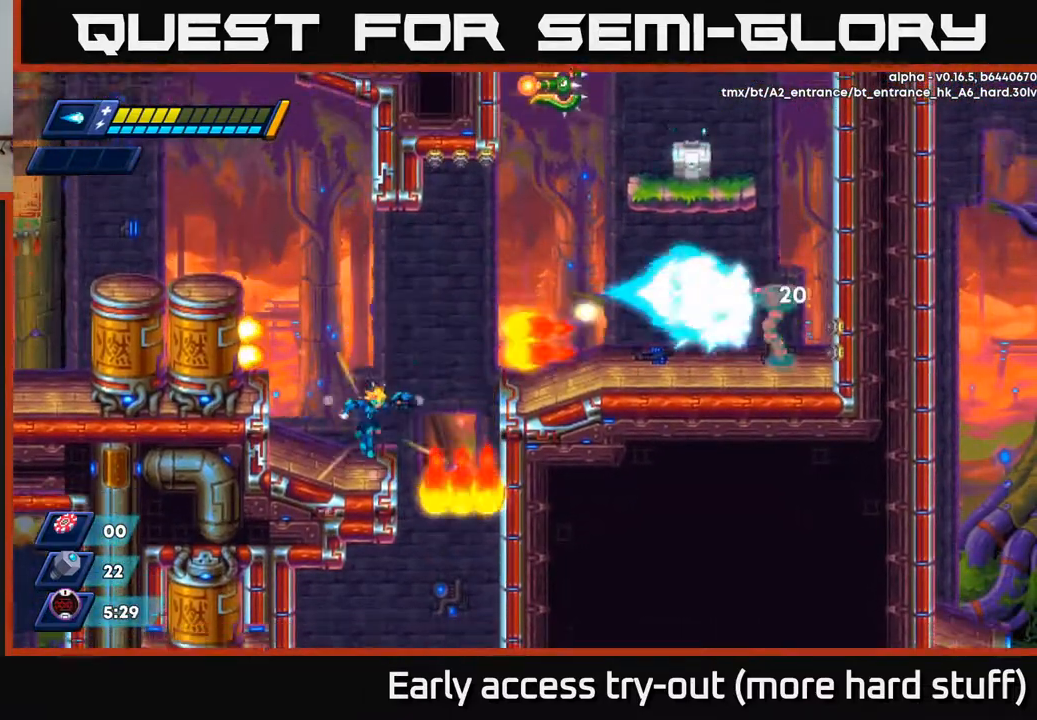
{"buttons": [], "right_stick": "center", "events": []}
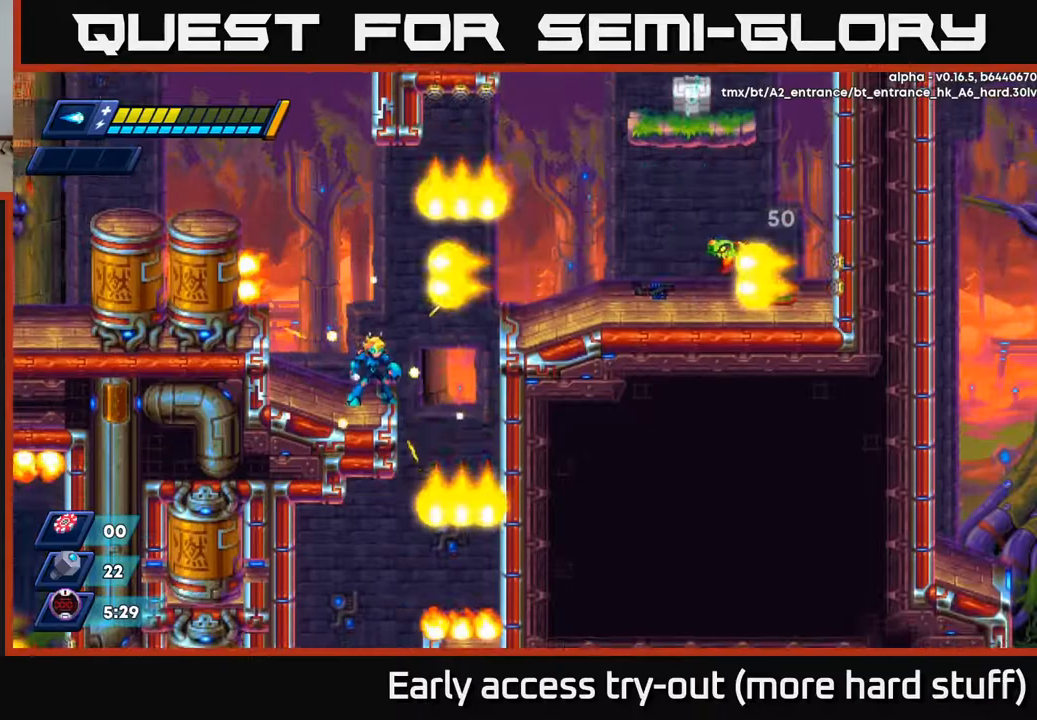
{"buttons": [], "right_stick": "center", "events": []}
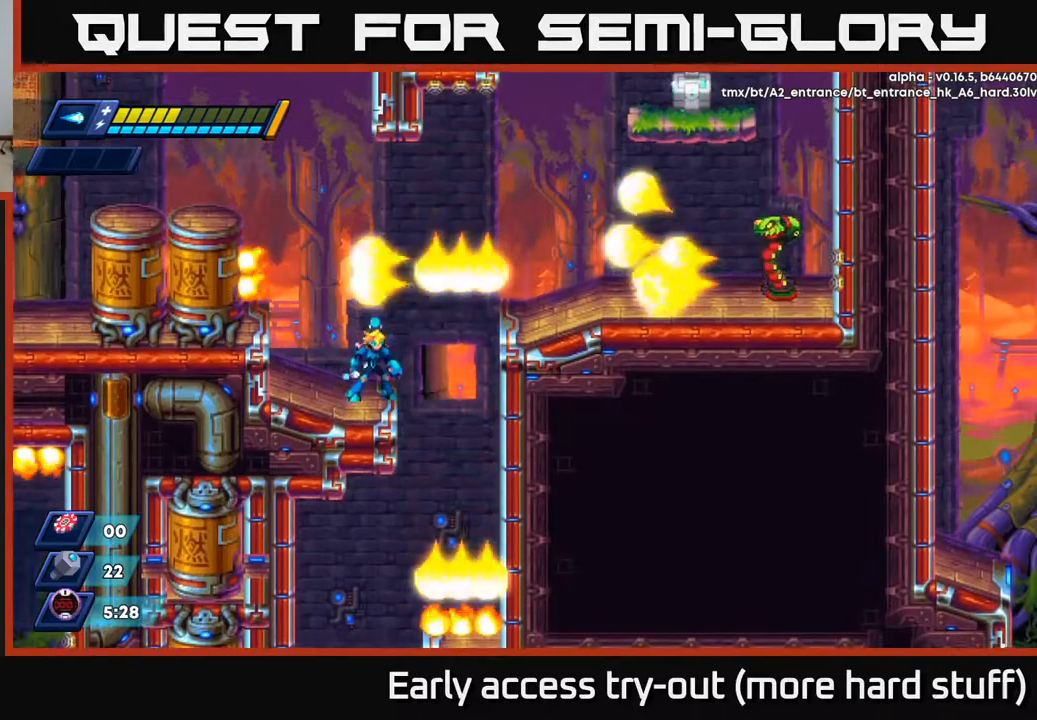
{"buttons": ["X"], "right_stick": "center", "events": [[250, "A", "down"], [467, "X", "down"], [483, "A", "up"]]}
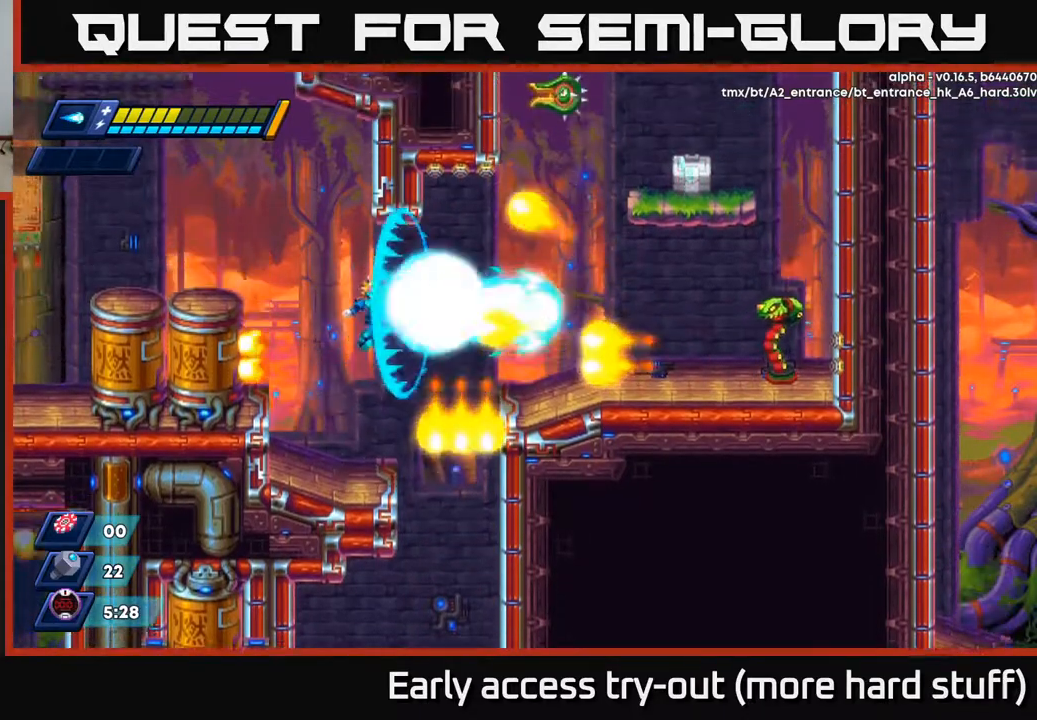
{"buttons": [], "right_stick": "center", "events": [[17, "X", "up"], [67, "X", "down"], [117, "X", "up"], [167, "X", "down"], [200, "X", "up"]]}
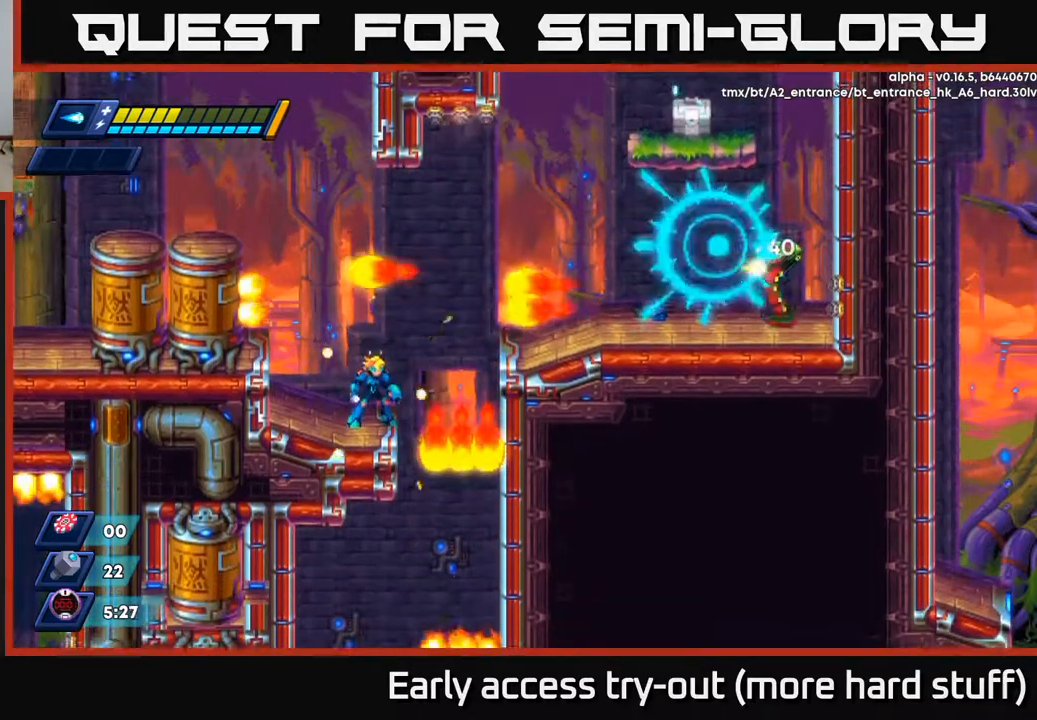
{"buttons": [], "right_stick": "center", "events": []}
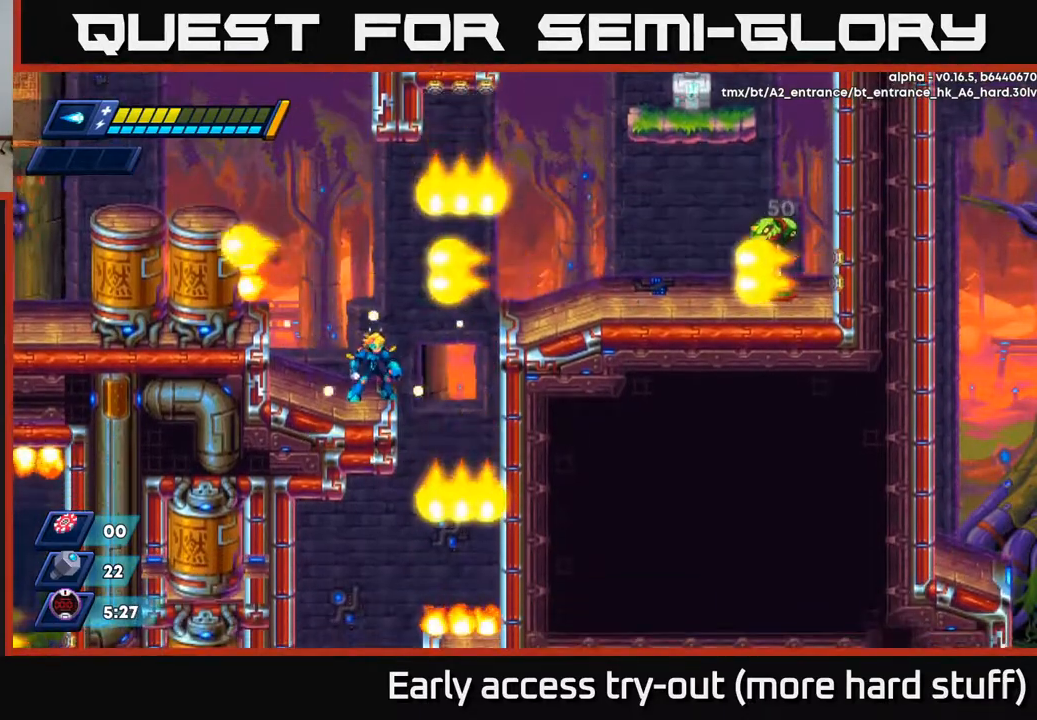
{"buttons": [], "right_stick": "center", "events": []}
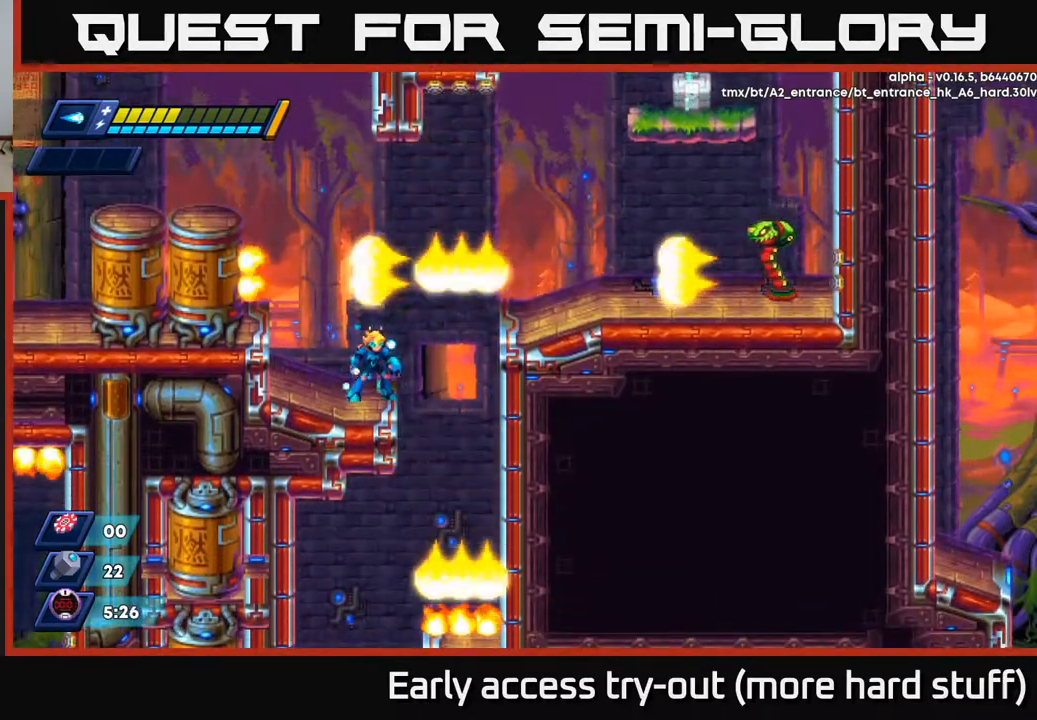
{"buttons": ["A"], "right_stick": "center", "events": [[400, "A", "down"]]}
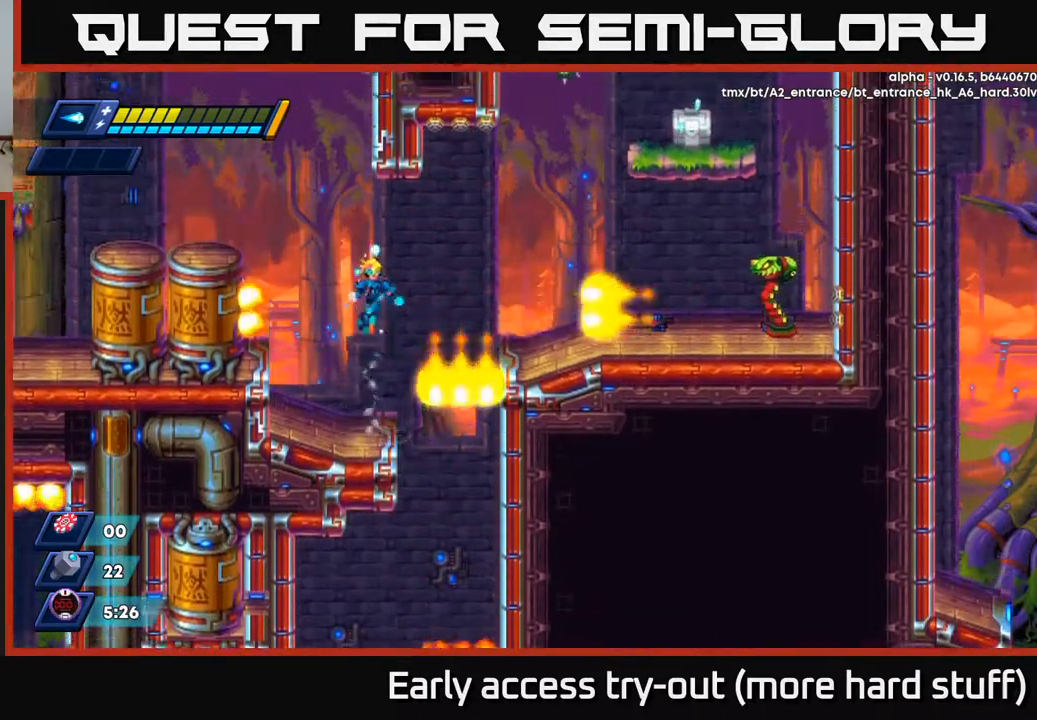
{"buttons": [], "right_stick": "center", "events": [[67, "X", "down"], [117, "A", "up"], [150, "X", "up"], [183, "X", "down"], [233, "X", "up"], [283, "X", "down"], [350, "X", "up"], [400, "X", "down"], [417, "X", "up"]]}
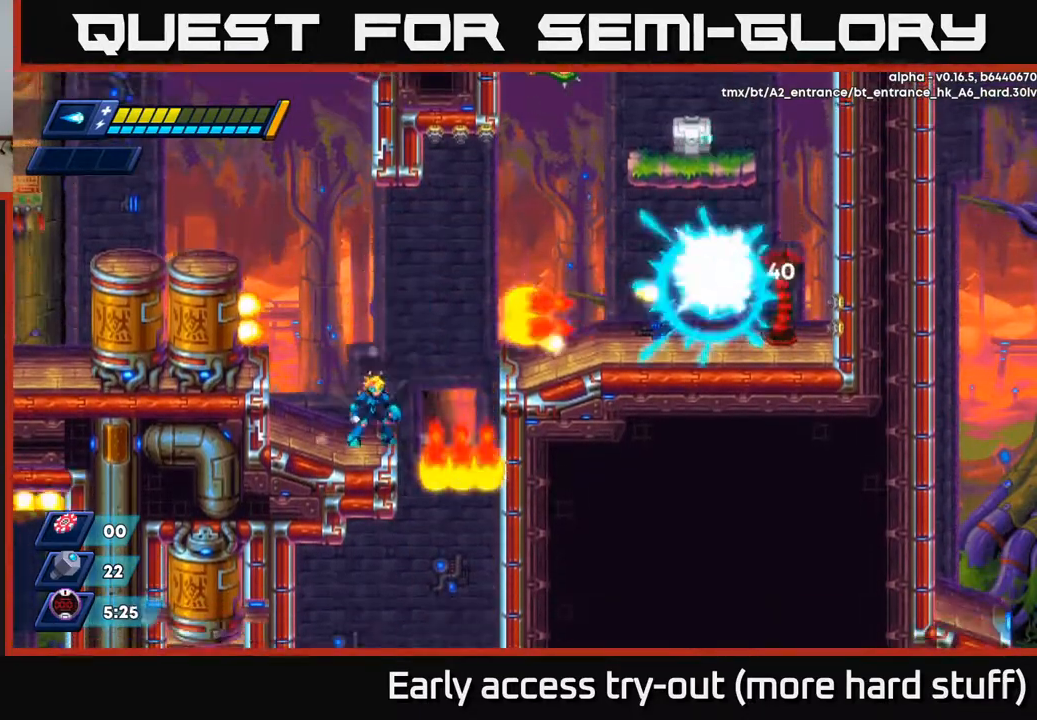
{"buttons": [], "right_stick": "center", "events": []}
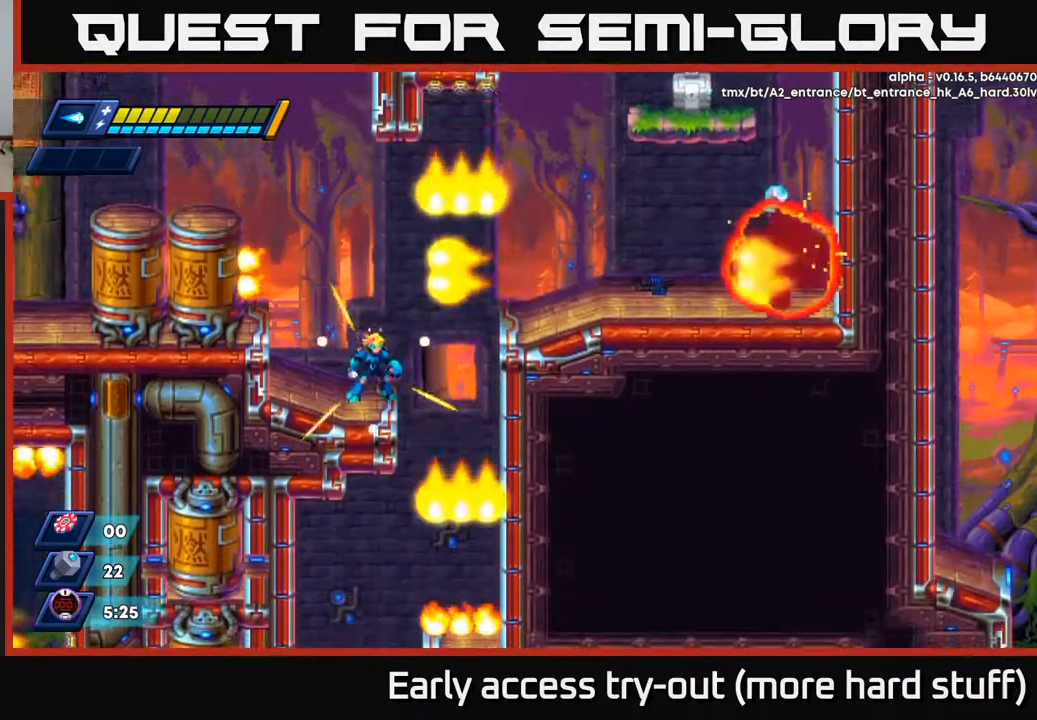
{"buttons": [], "right_stick": "center", "events": []}
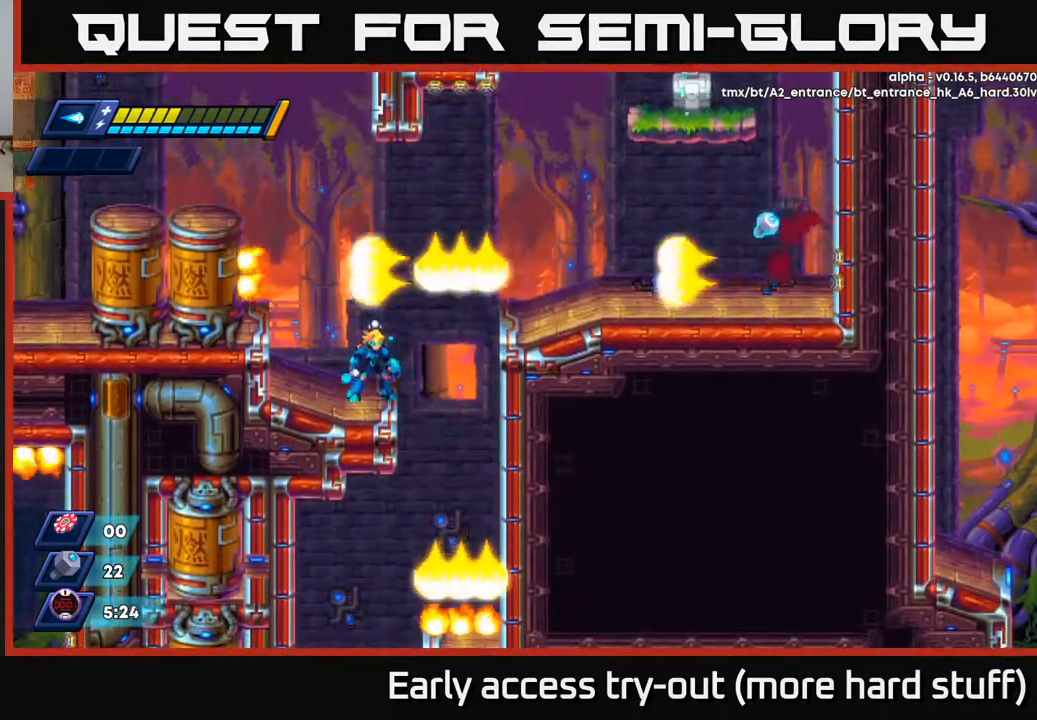
{"buttons": [], "right_stick": "center", "events": [[250, "DPAD_LEFT", "down"], [383, "DPAD_LEFT", "up"]]}
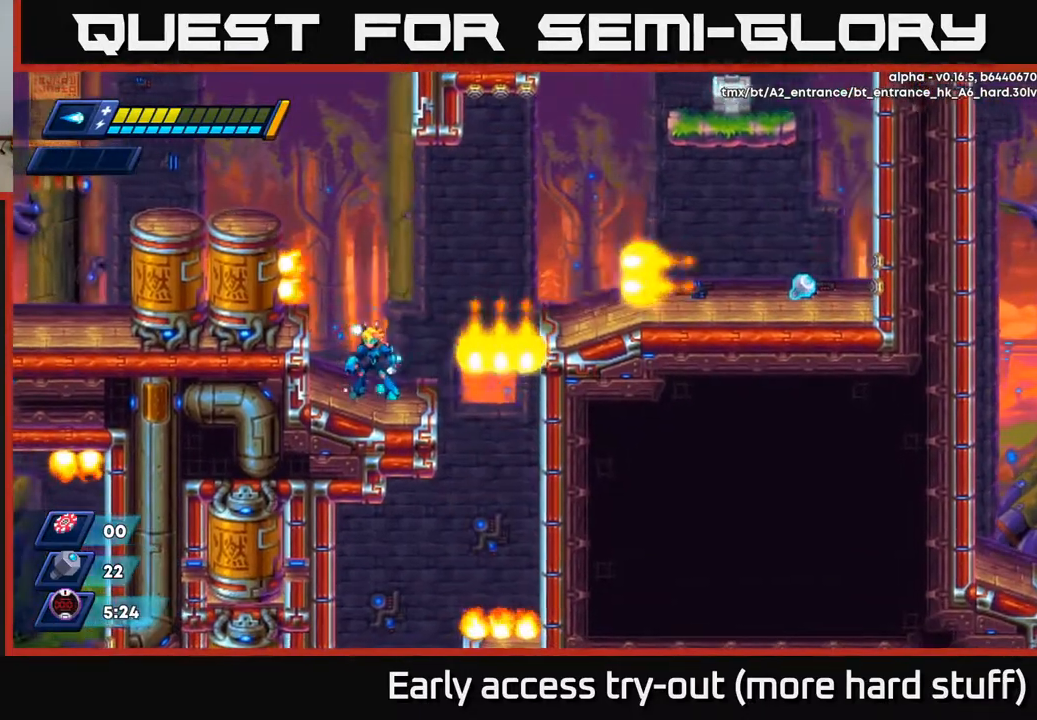
{"buttons": [], "right_stick": "center", "events": [[167, "DPAD_RIGHT", "down"], [267, "DPAD_RIGHT", "up"]]}
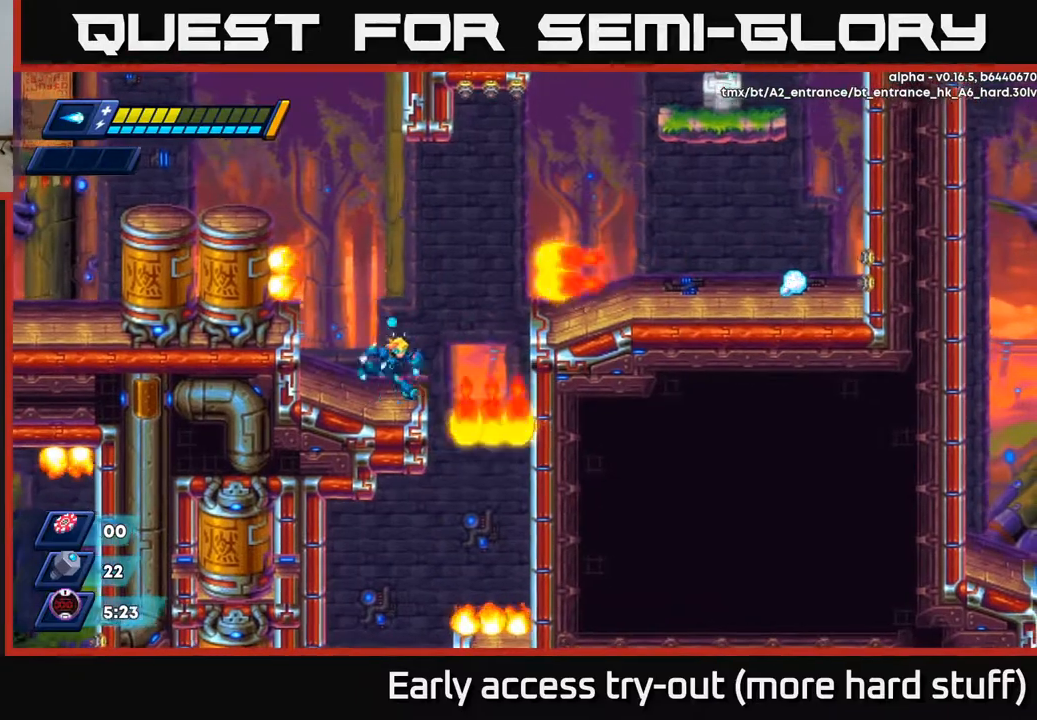
{"buttons": [], "right_stick": "center", "events": [[67, "DPAD_RIGHT", "down"], [100, "DPAD_RIGHT", "up"]]}